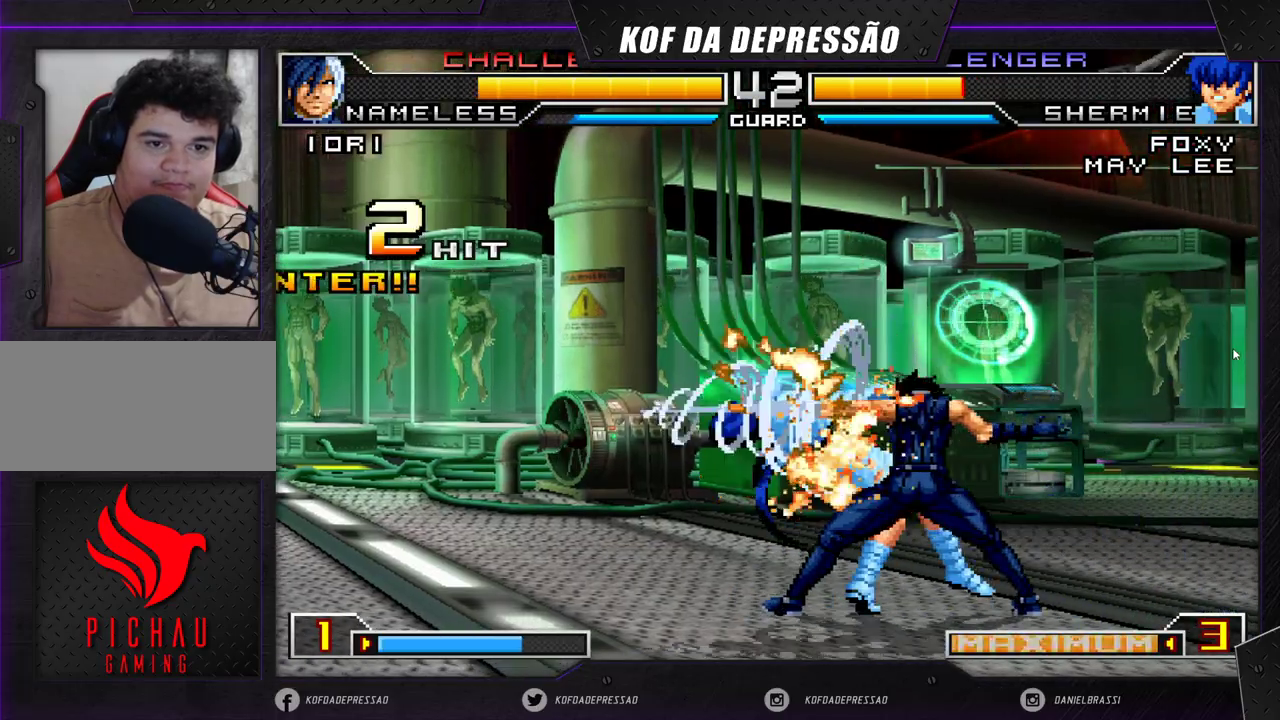
Gameplay with a controller (arcade stick); each line is a JSON object with the inputs held at the frame after it. "events" lists button and stick changes between this image and that frame as [ms after this image, input, new state], when the widget could be followed in between. Not read: L3 R3 SQUARE TRIANGLE.
{"buttons": [], "left_stick": "center", "events": [[433, "left_stick", "center"]]}
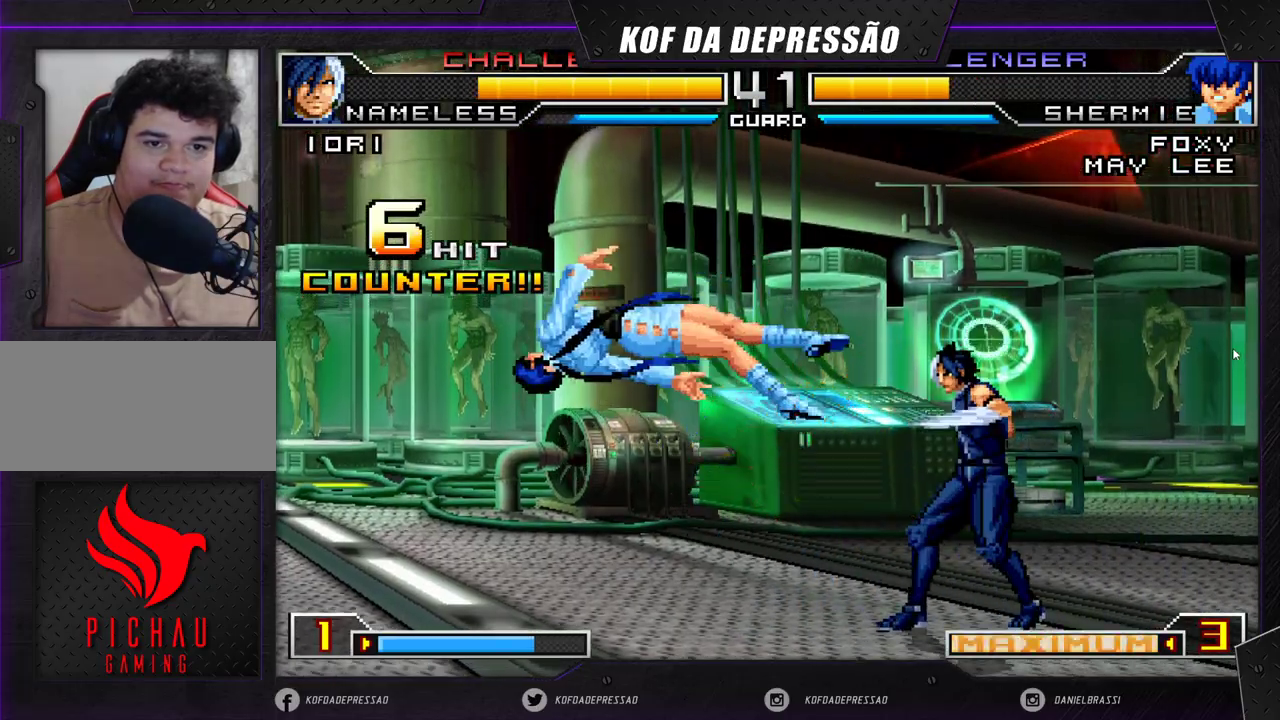
{"buttons": [], "left_stick": "down-left", "events": [[367, "left_stick", "right"], [450, "left_stick", "down"], [500, "left_stick", "down-left"]]}
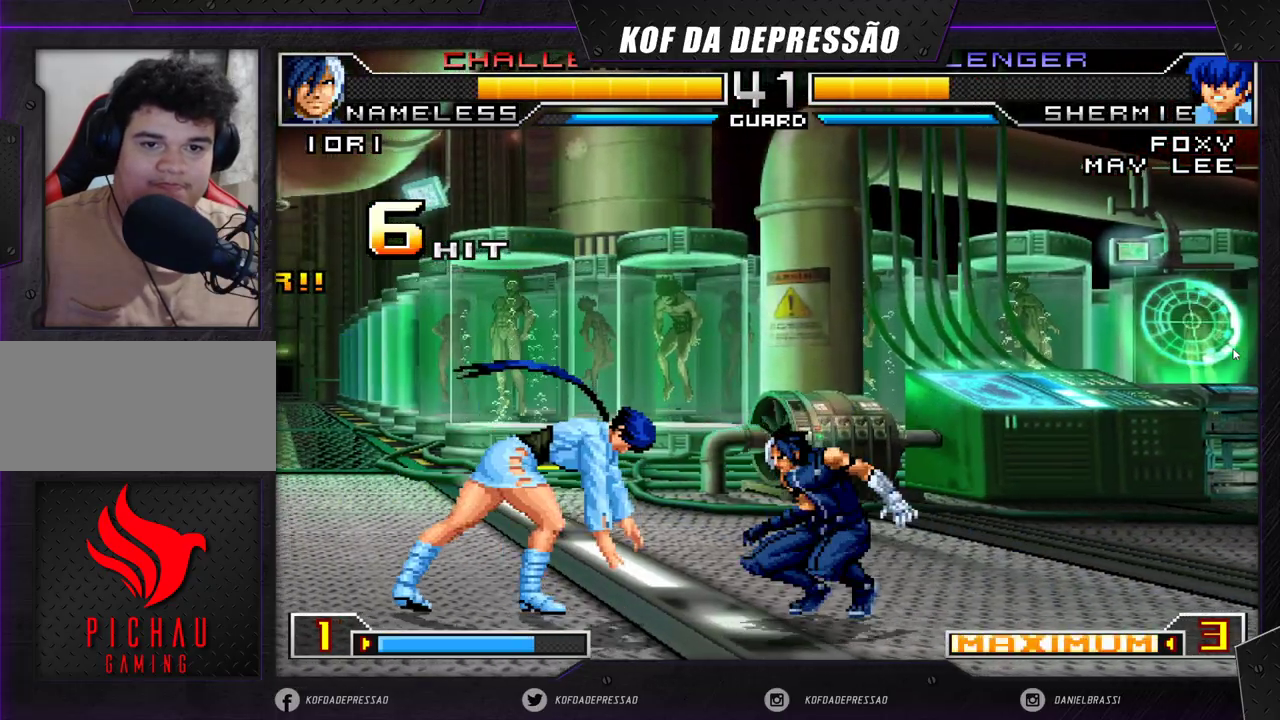
{"buttons": [], "left_stick": "right", "events": [[417, "left_stick", "right"]]}
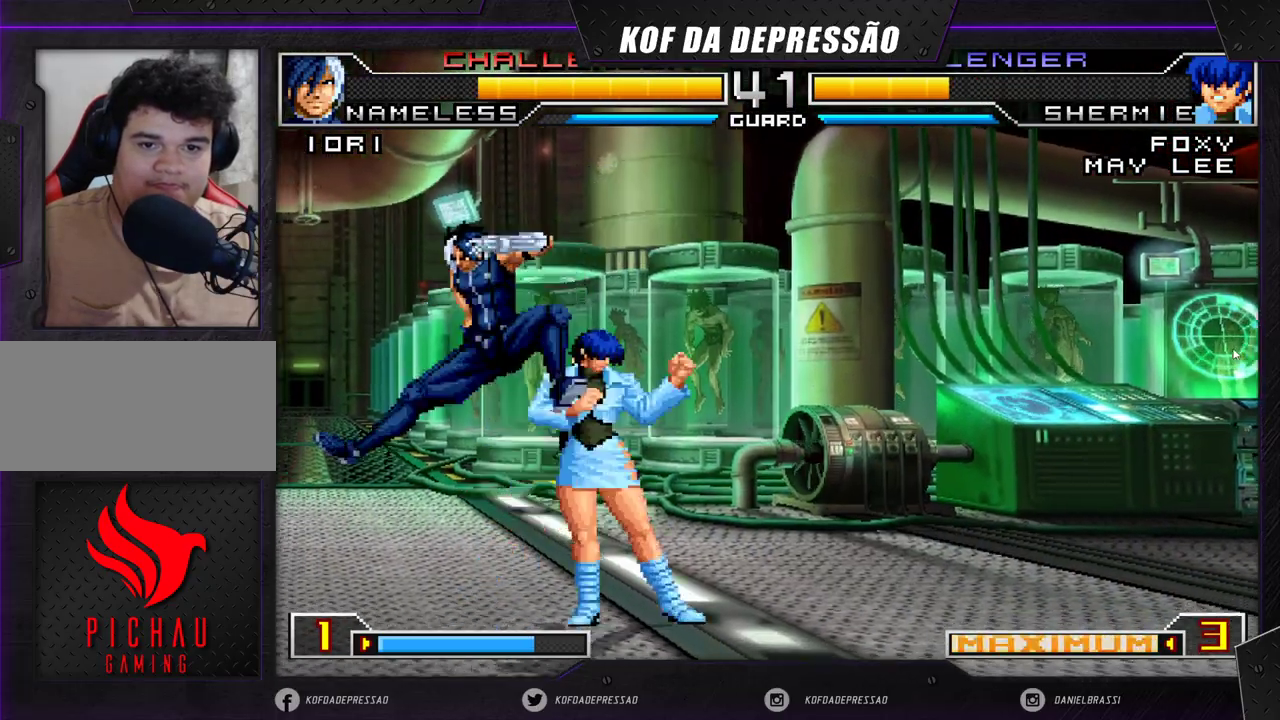
{"buttons": [], "left_stick": "down-right", "events": [[33, "R1", "down"], [150, "R1", "up"], [233, "left_stick", "left"], [417, "left_stick", "down-right"]]}
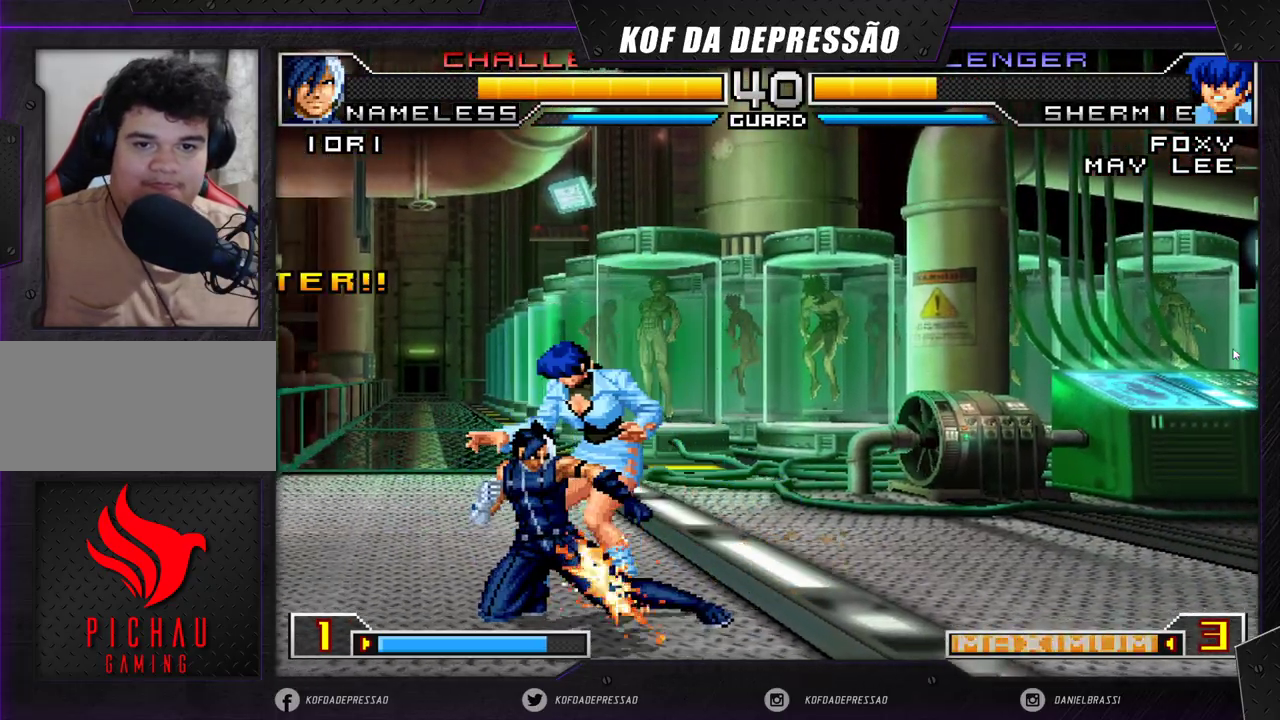
{"buttons": [], "left_stick": "down-right", "events": []}
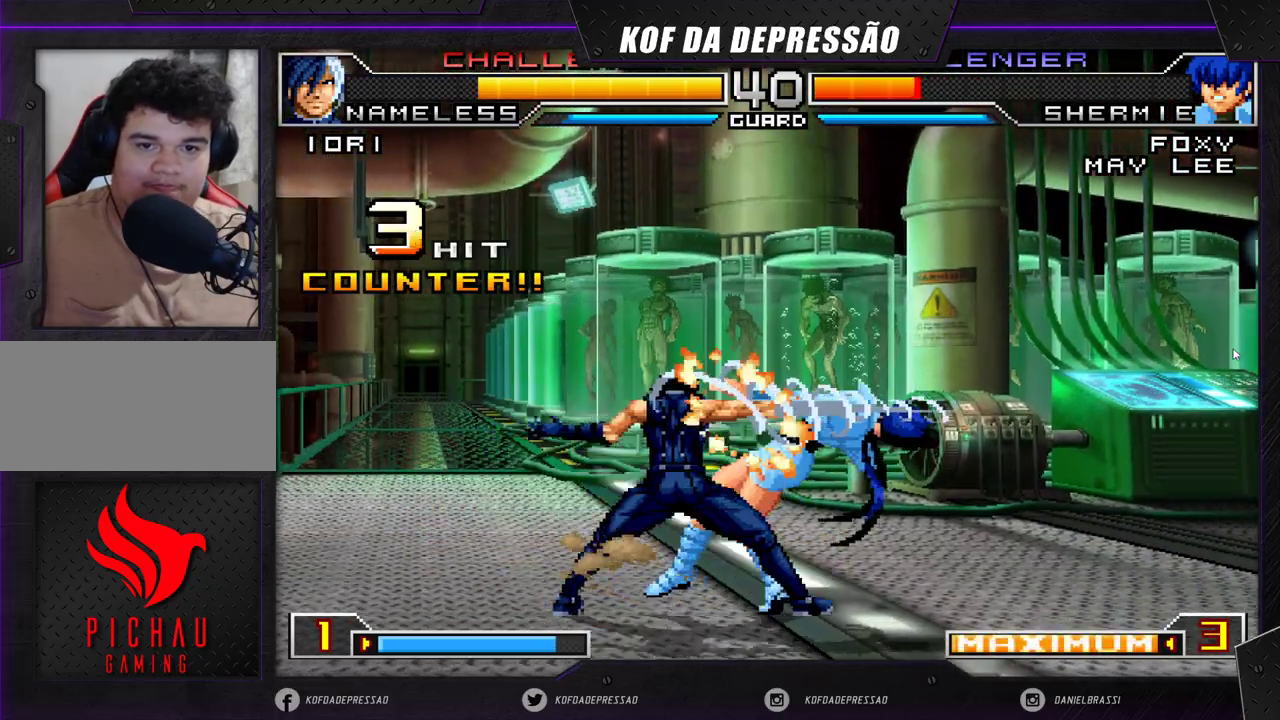
{"buttons": [], "left_stick": "center", "events": [[467, "left_stick", "center"]]}
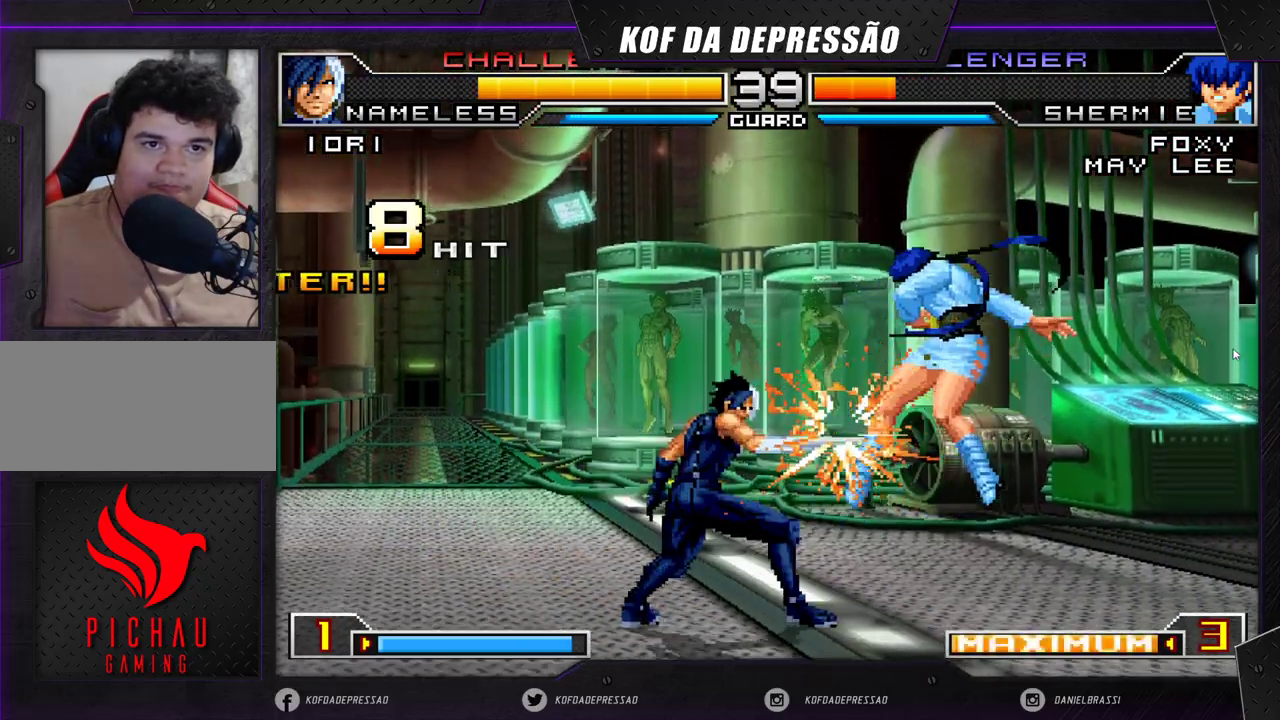
{"buttons": [], "left_stick": "center", "events": []}
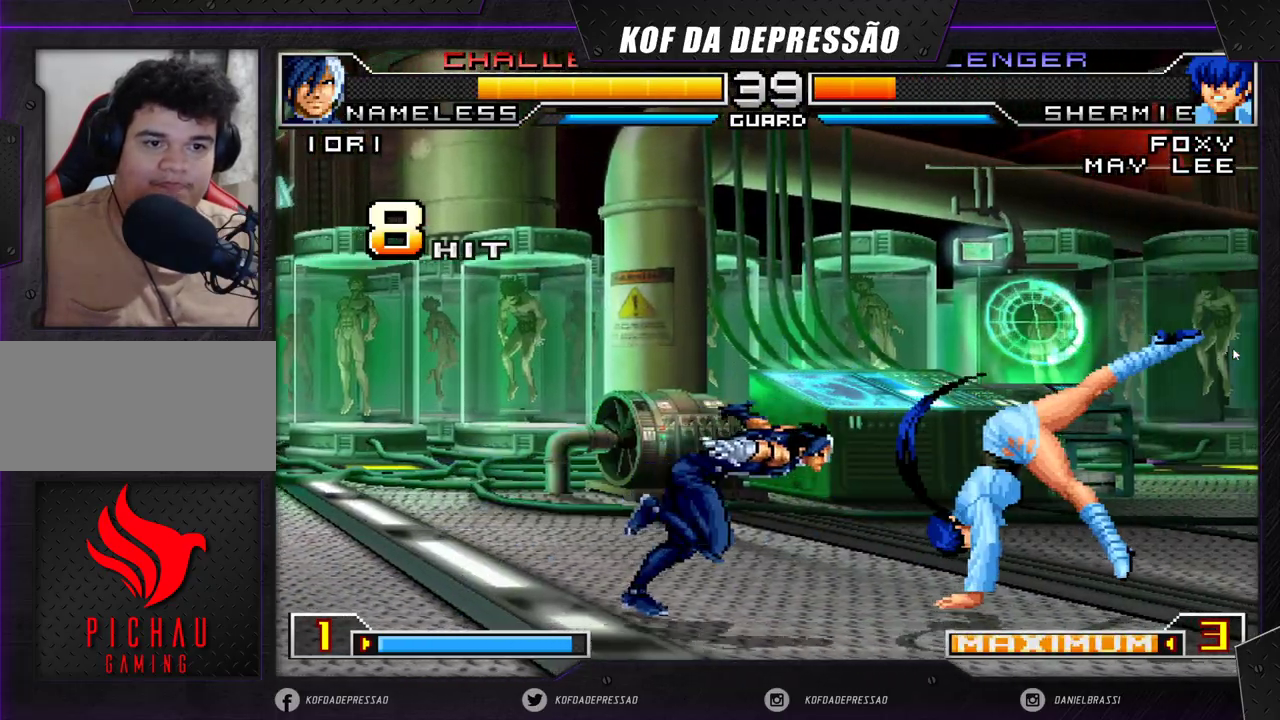
{"buttons": [], "left_stick": "down-right", "events": [[33, "left_stick", "right"], [100, "left_stick", "center"], [150, "left_stick", "right"], [333, "left_stick", "center"], [467, "left_stick", "down-right"]]}
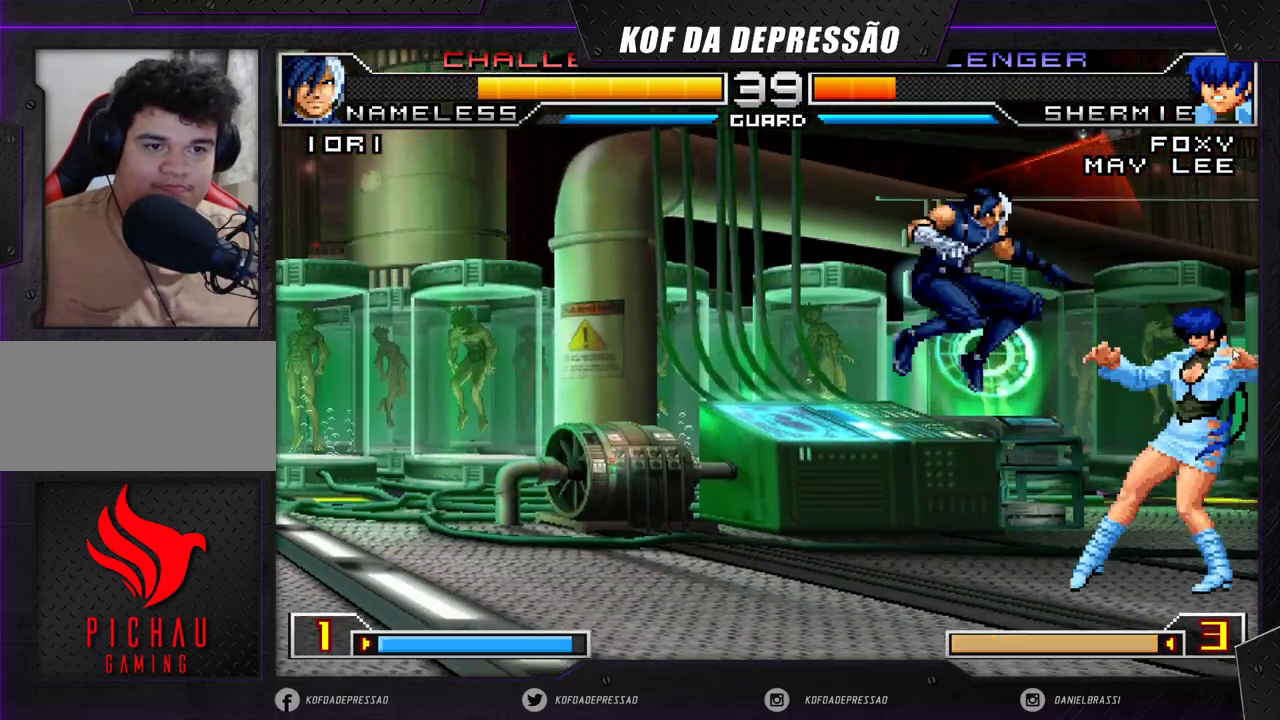
{"buttons": [], "left_stick": "down-right", "events": [[117, "left_stick", "up-left"], [183, "left_stick", "center"], [417, "left_stick", "down-right"]]}
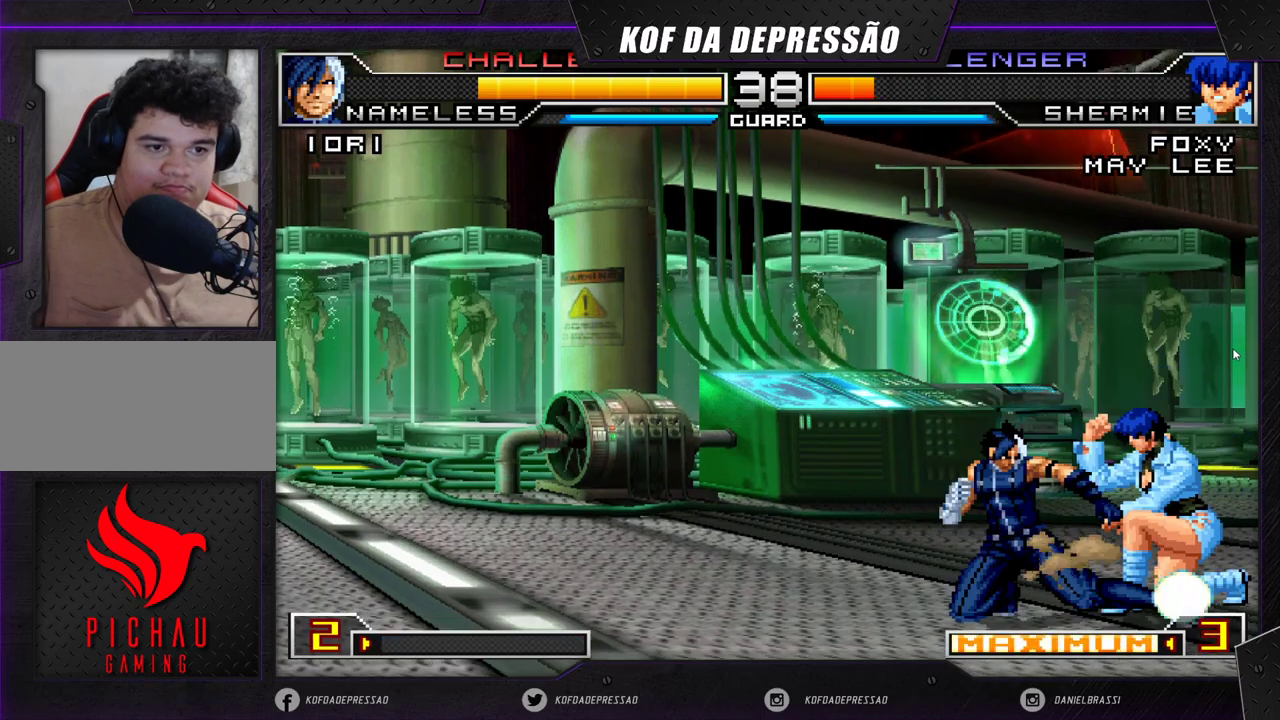
{"buttons": [], "left_stick": "down-right", "events": []}
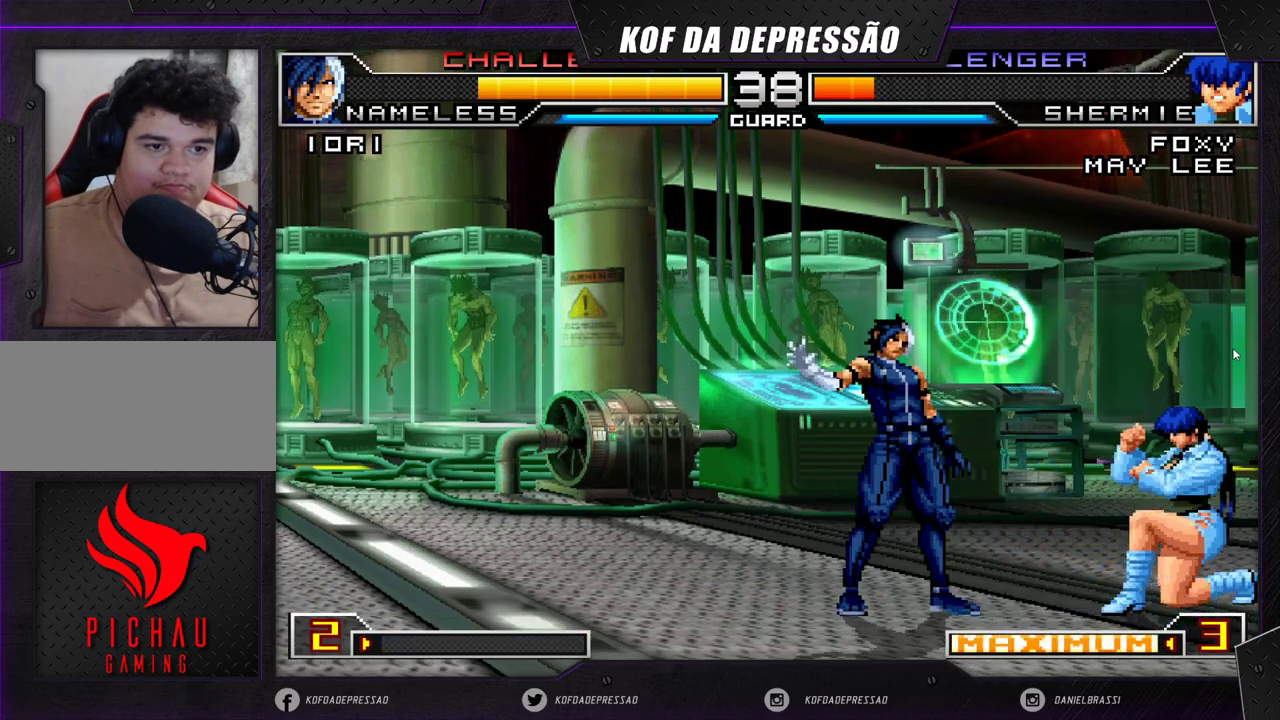
{"buttons": ["CROSS"], "left_stick": "center", "events": [[67, "left_stick", "up-left"], [467, "CROSS", "down"], [467, "left_stick", "center"]]}
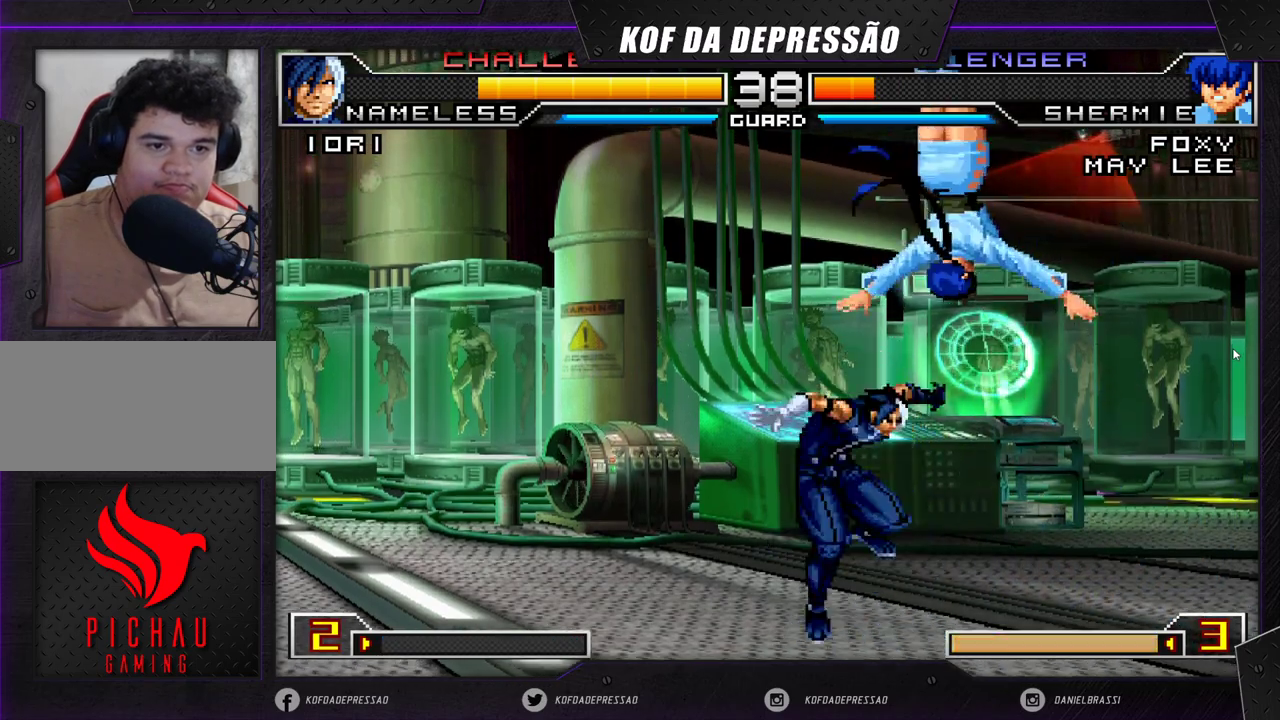
{"buttons": [], "left_stick": "center", "events": [[117, "CROSS", "up"], [300, "left_stick", "left"], [500, "left_stick", "center"]]}
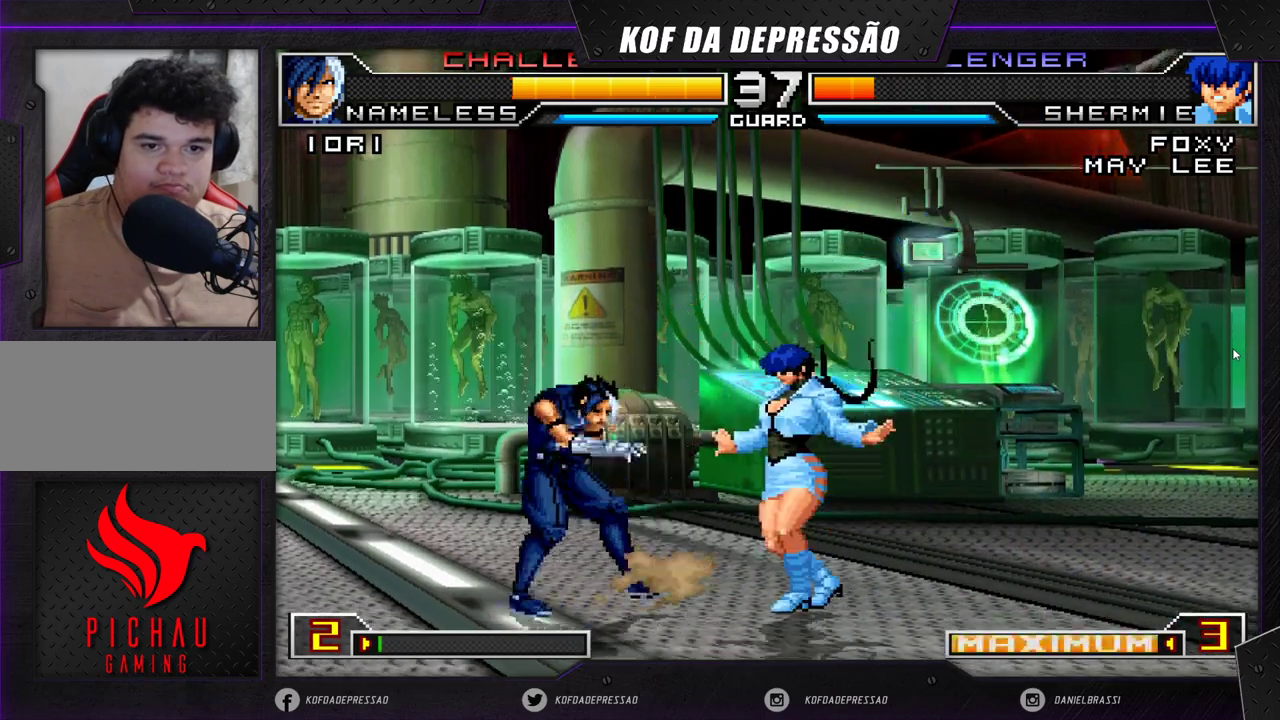
{"buttons": [], "left_stick": "center", "events": [[217, "CROSS", "down"], [300, "CROSS", "up"]]}
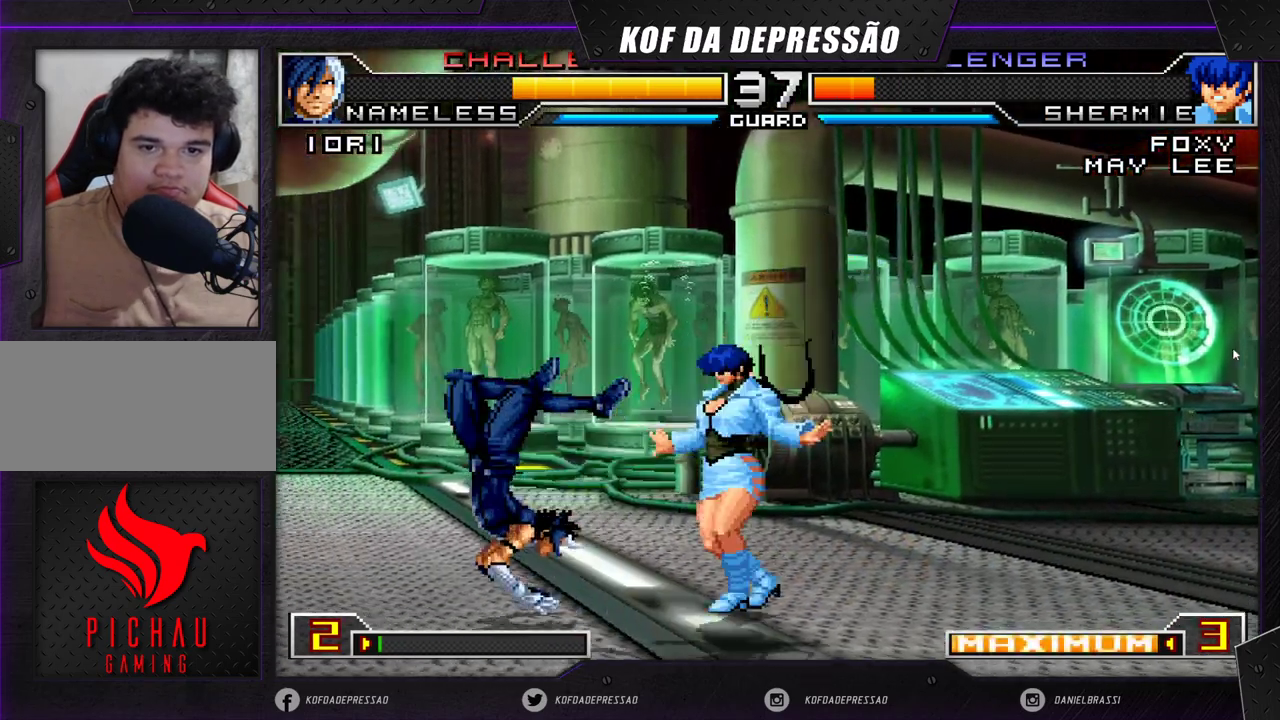
{"buttons": [], "left_stick": "left", "events": [[17, "left_stick", "left"], [100, "left_stick", "center"], [150, "left_stick", "left"]]}
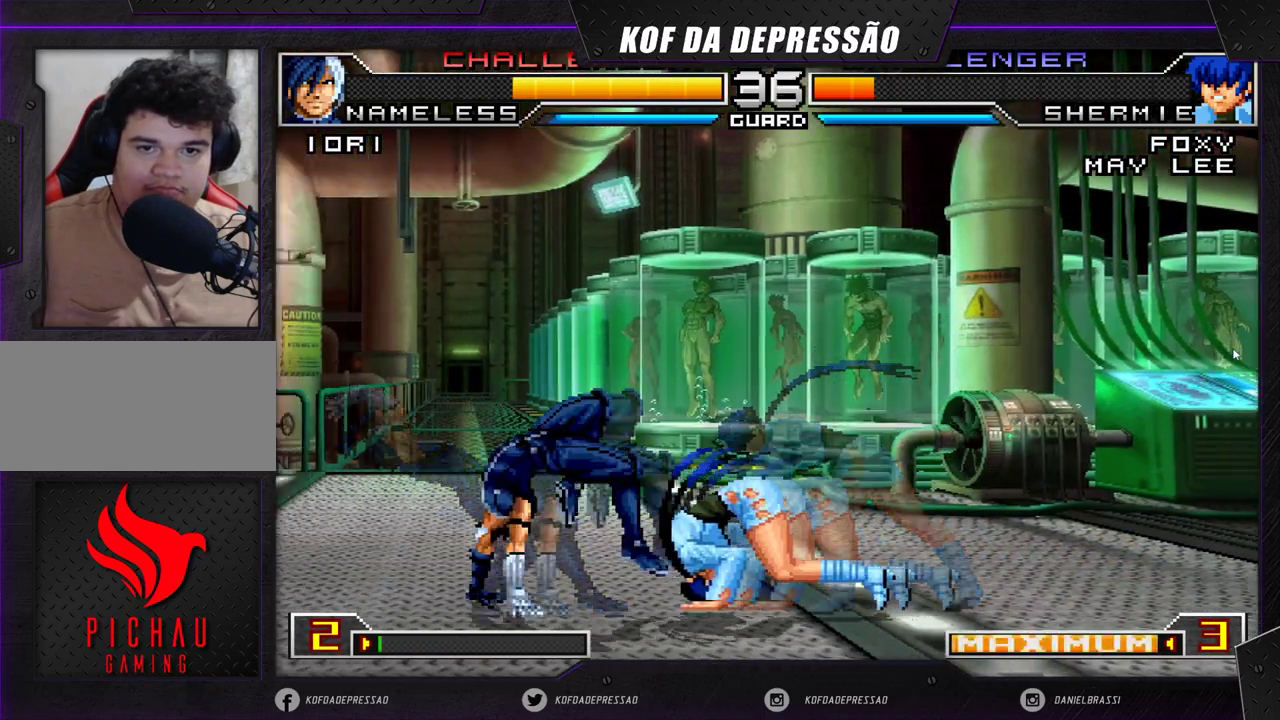
{"buttons": [], "left_stick": "left", "events": [[217, "left_stick", "center"], [283, "R1", "down"], [350, "left_stick", "down"], [367, "R1", "up"], [483, "left_stick", "left"]]}
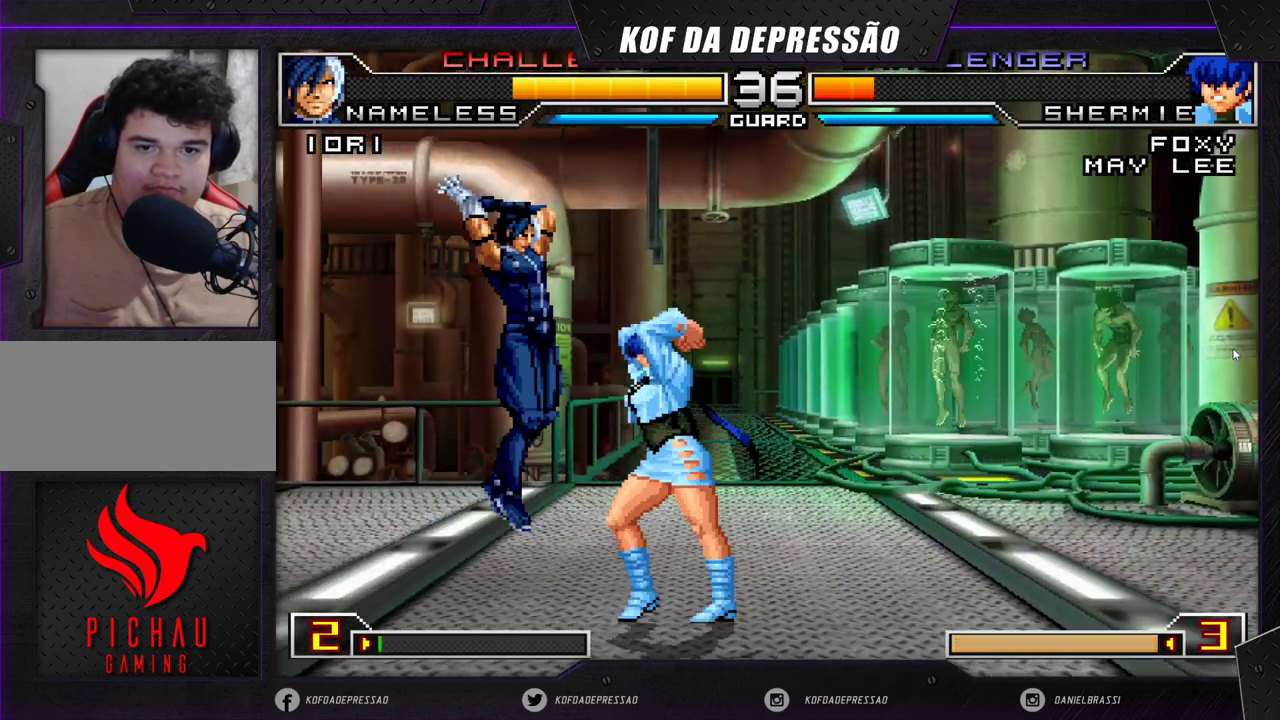
{"buttons": [], "left_stick": "down", "events": [[317, "left_stick", "center"], [450, "left_stick", "down"]]}
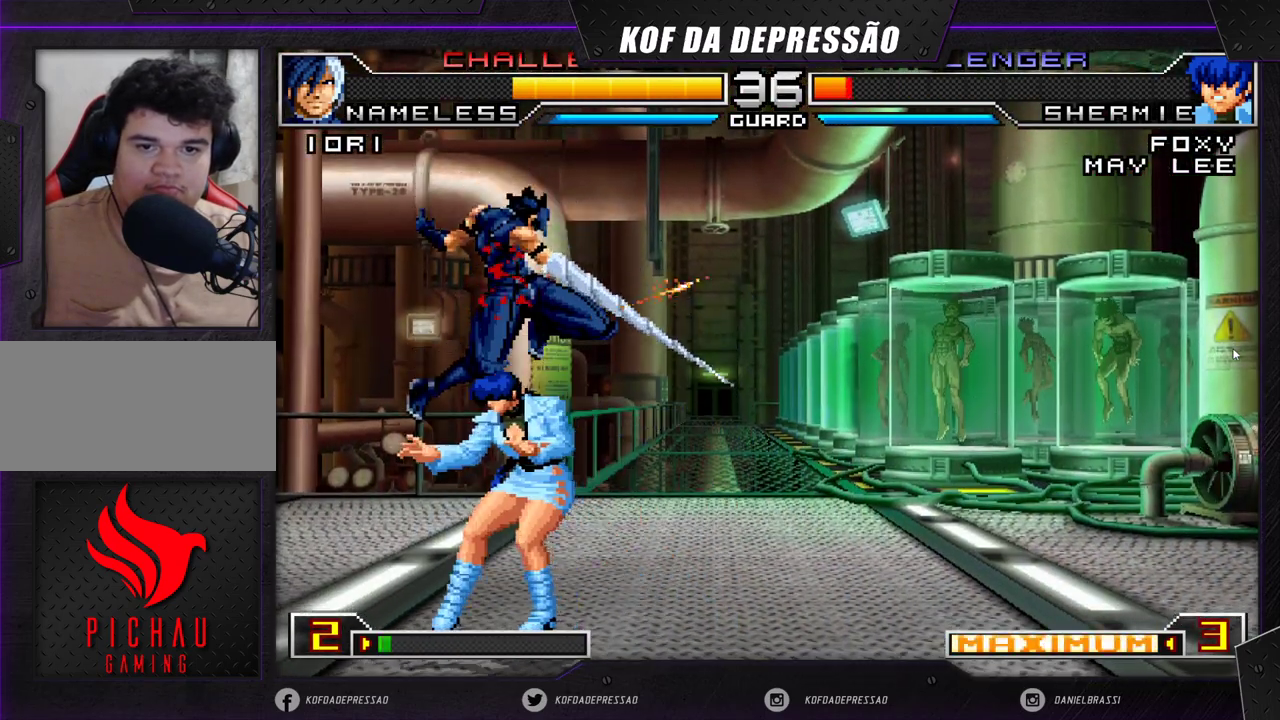
{"buttons": [], "left_stick": "down-right", "events": [[83, "left_stick", "right"], [383, "left_stick", "down-right"]]}
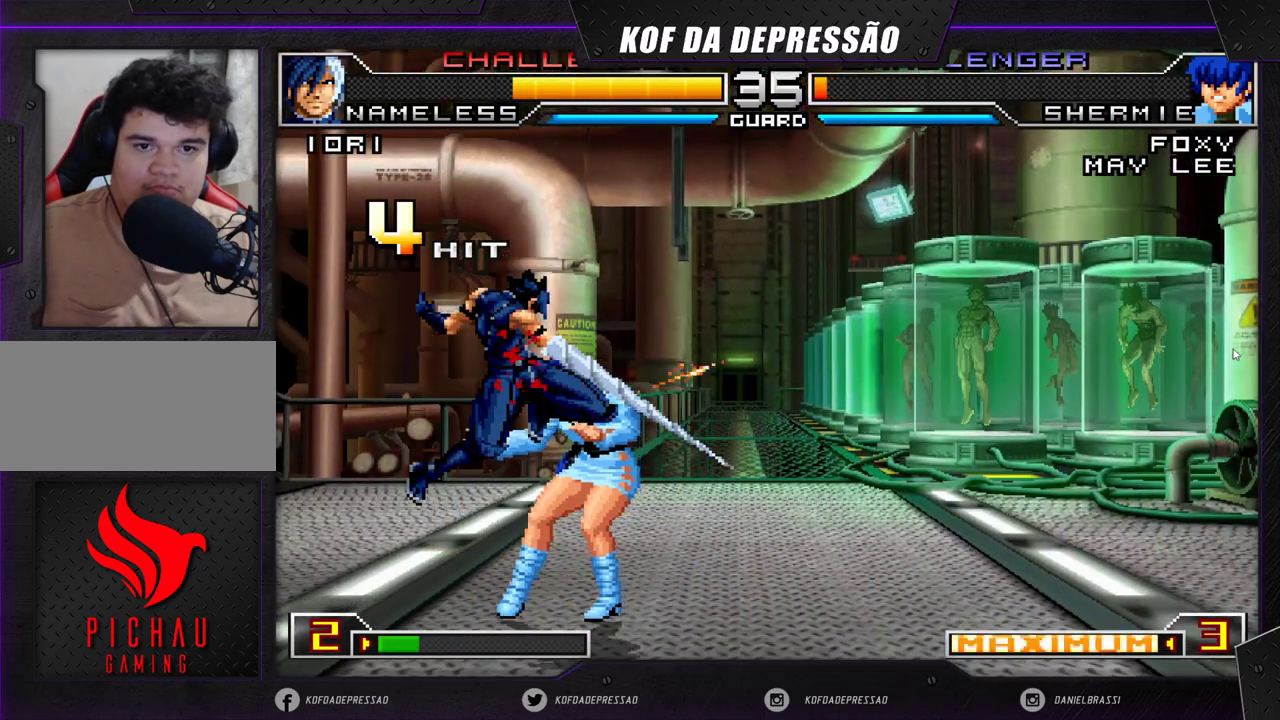
{"buttons": [], "left_stick": "down-right", "events": []}
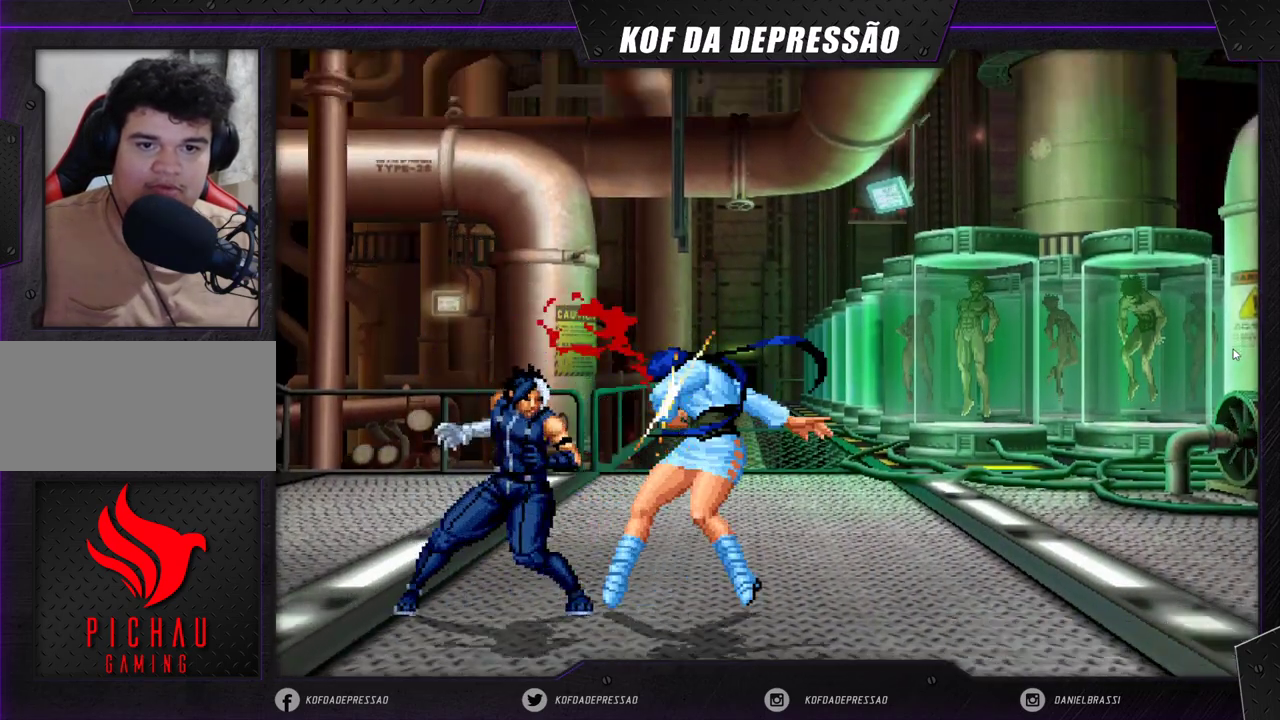
{"buttons": [], "left_stick": "center", "events": [[317, "left_stick", "center"]]}
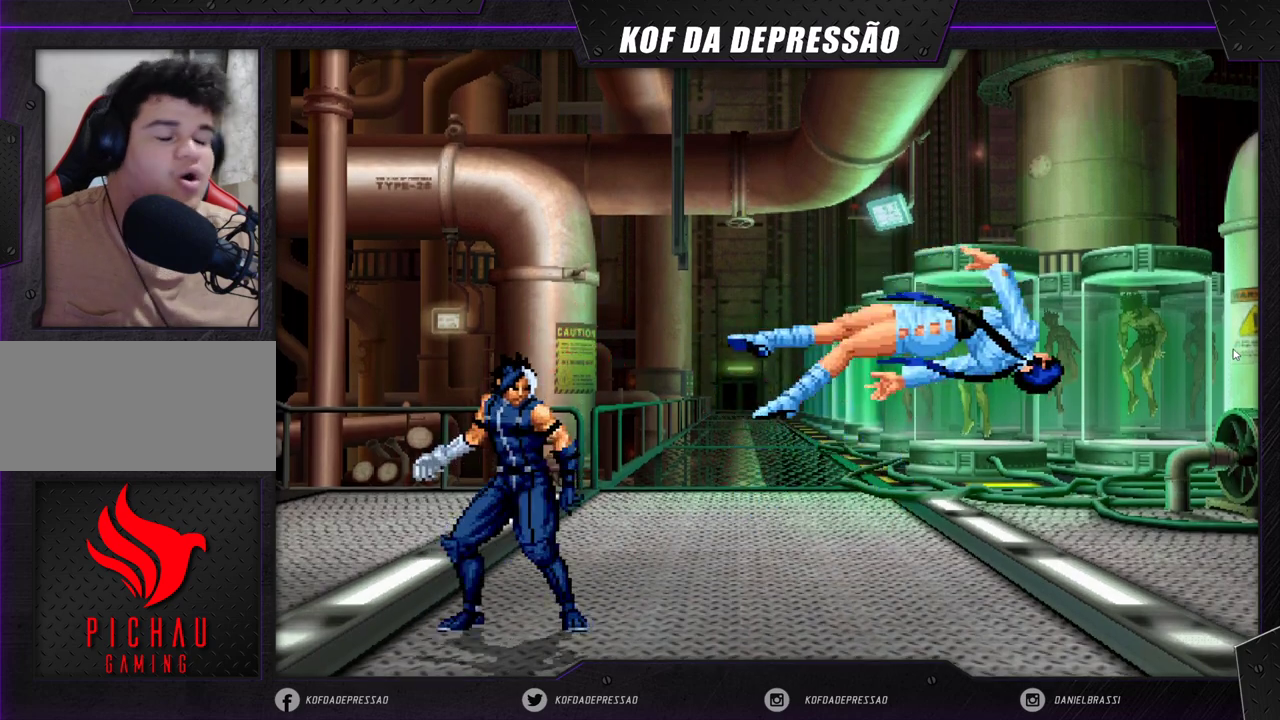
{"buttons": [], "left_stick": "center", "events": []}
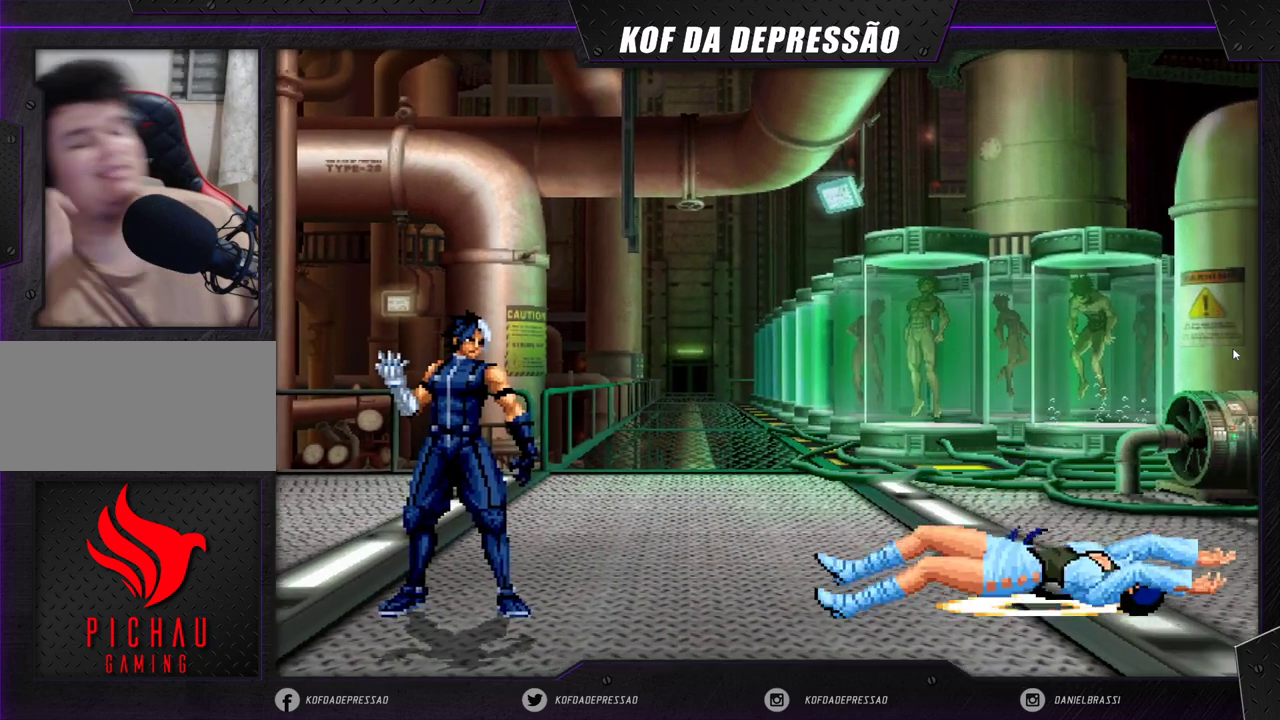
{"buttons": [], "left_stick": "center", "events": []}
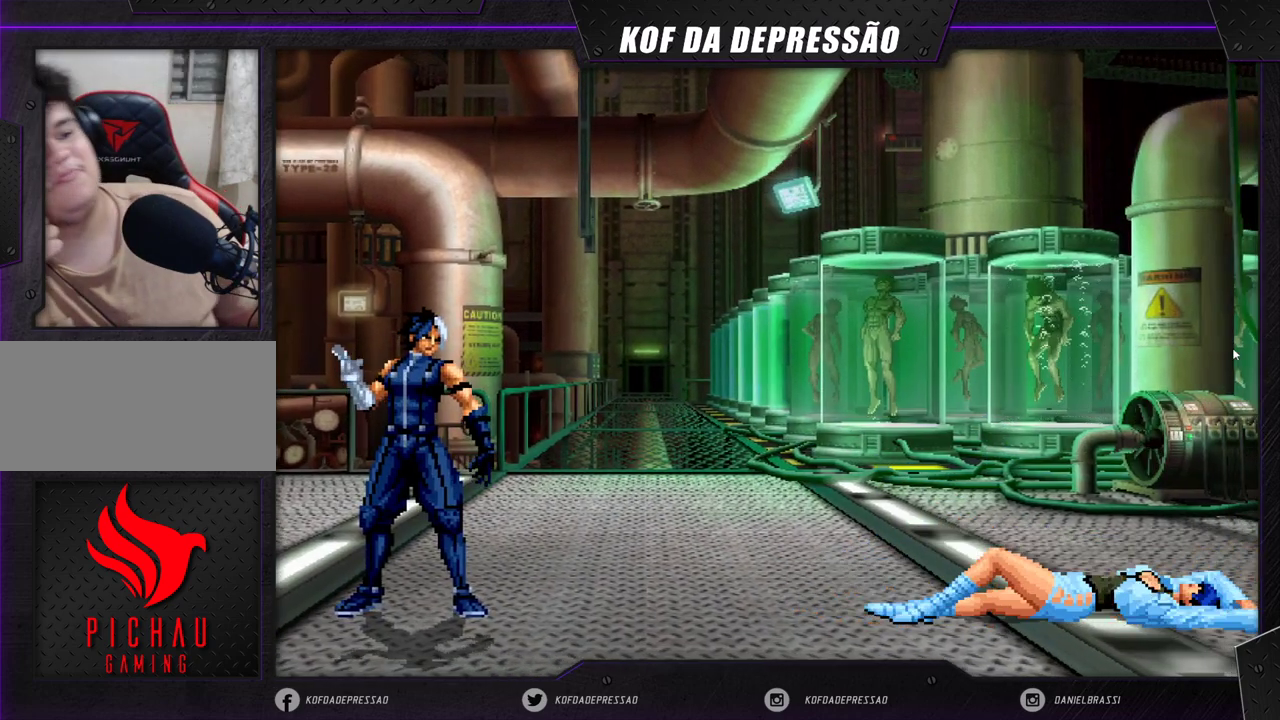
{"buttons": [], "left_stick": "center", "events": []}
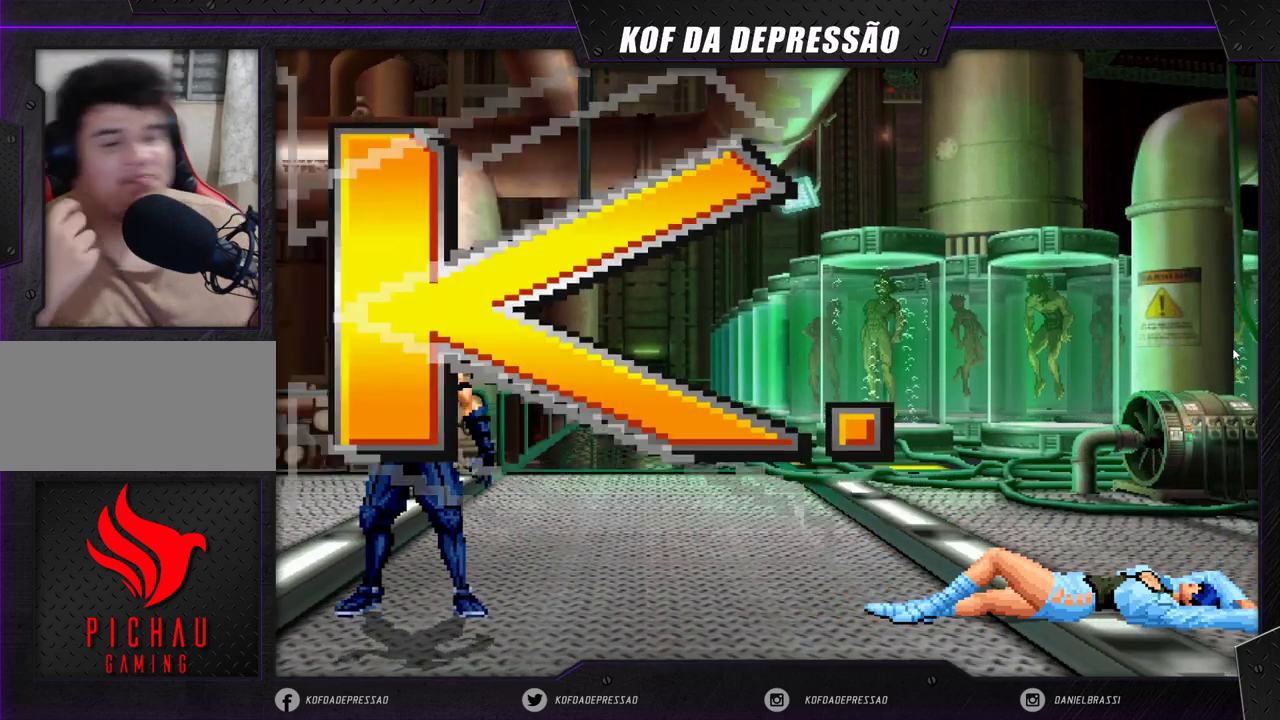
{"buttons": [], "left_stick": "center", "events": []}
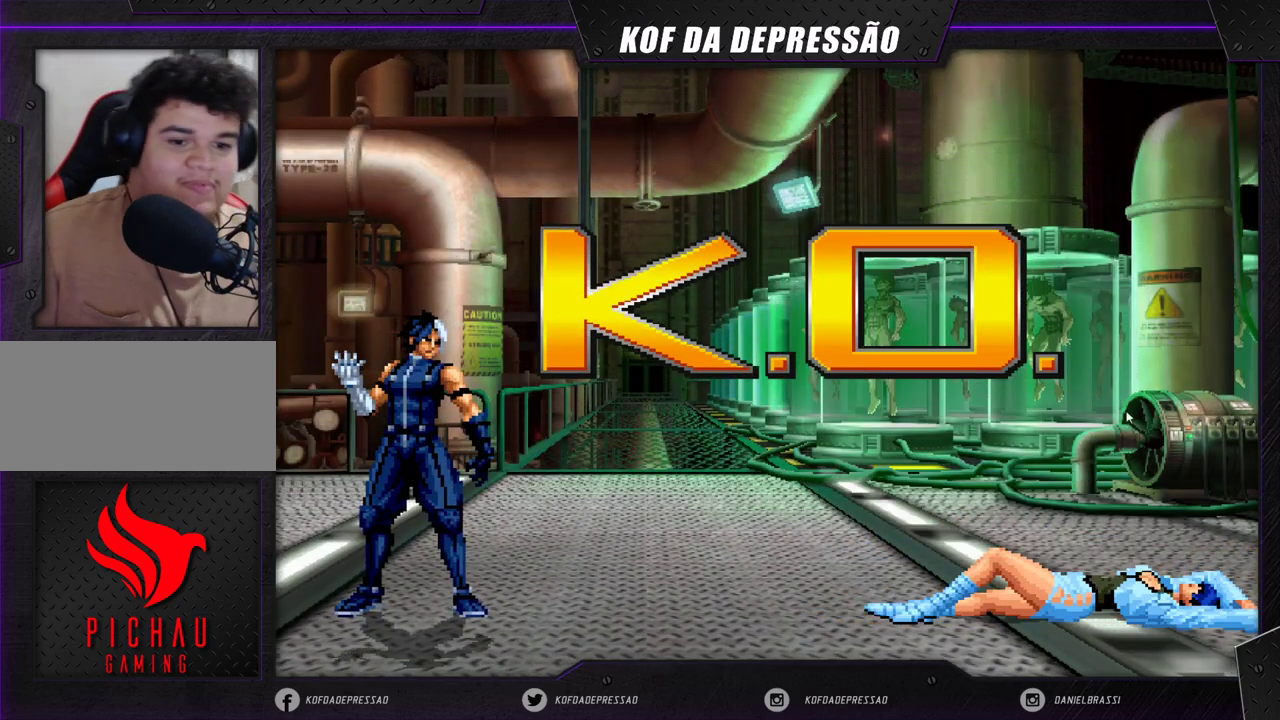
{"buttons": [], "left_stick": "center", "events": []}
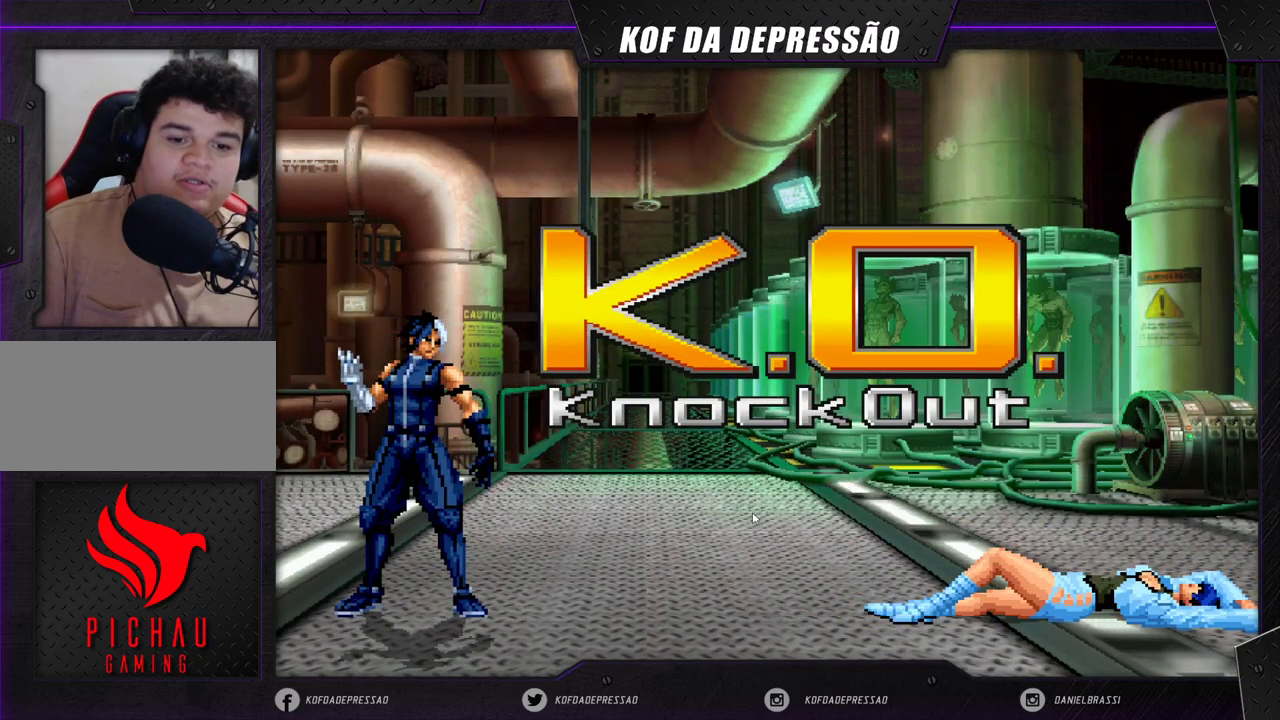
{"buttons": [], "left_stick": "center", "events": []}